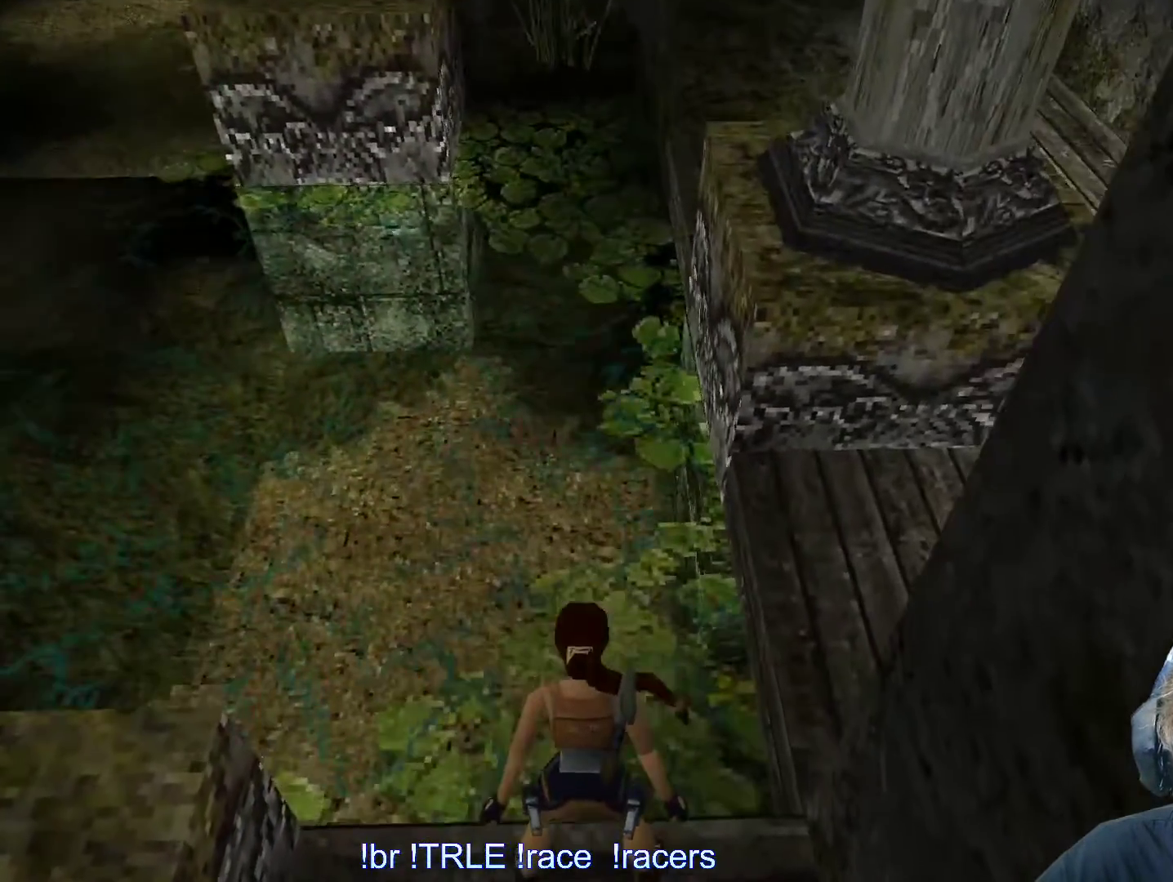
Gameplay with keyboard; each line is a JSON object with the keys held at the frame after it. "events" lists presses ("down") and releases ("up") of "0", "1", "2", "3", "4", "5", "6", "7", "8", "9", "alt", "ctrl_l", "ctrl_r", "dash", "down", "duck", "escape", "f2", "f3", "flare", "left", "load", "look", "return", "right", "roll", "save", "shift_l", "shift_r", "space", "stepl", "stepr" and "up" between this image and that frame as [ms after this image, input, new state], when the widget could be followed in between. No other keys are recorded. Mouse input is not recorded. Key names are as the overlay labels them; some are game actions (e.g. jump) rather than physical keys.
{"keys": []}
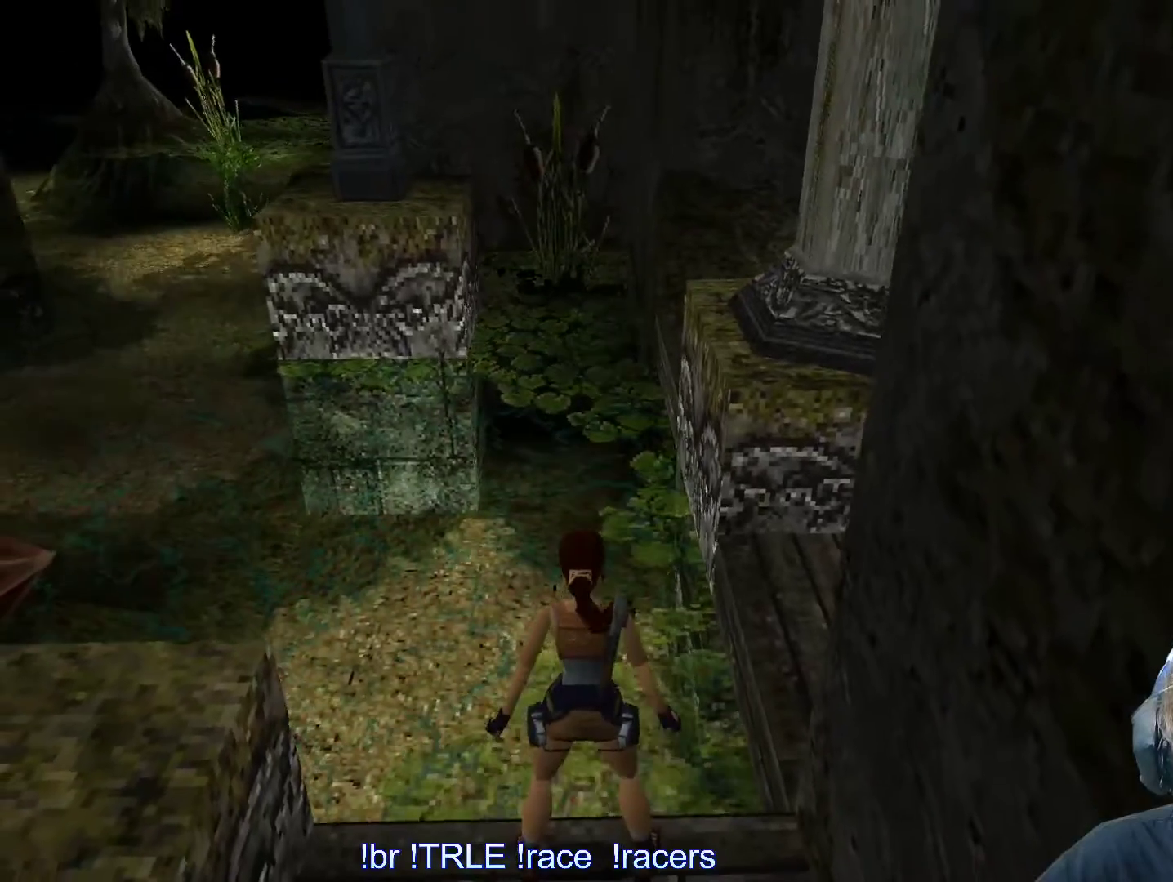
{"keys": ["left"], "events": [[367, "left", "down"]]}
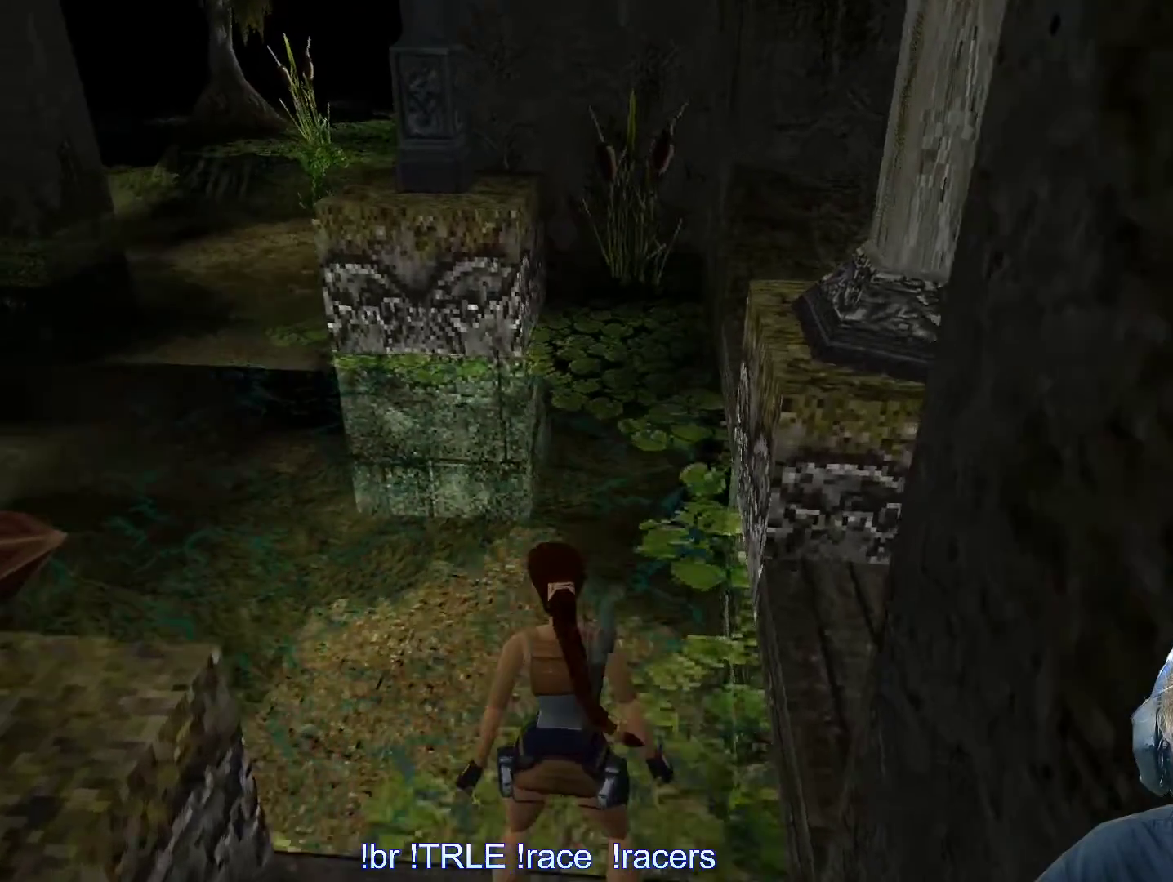
{"keys": [], "events": [[50, "left", "up"]]}
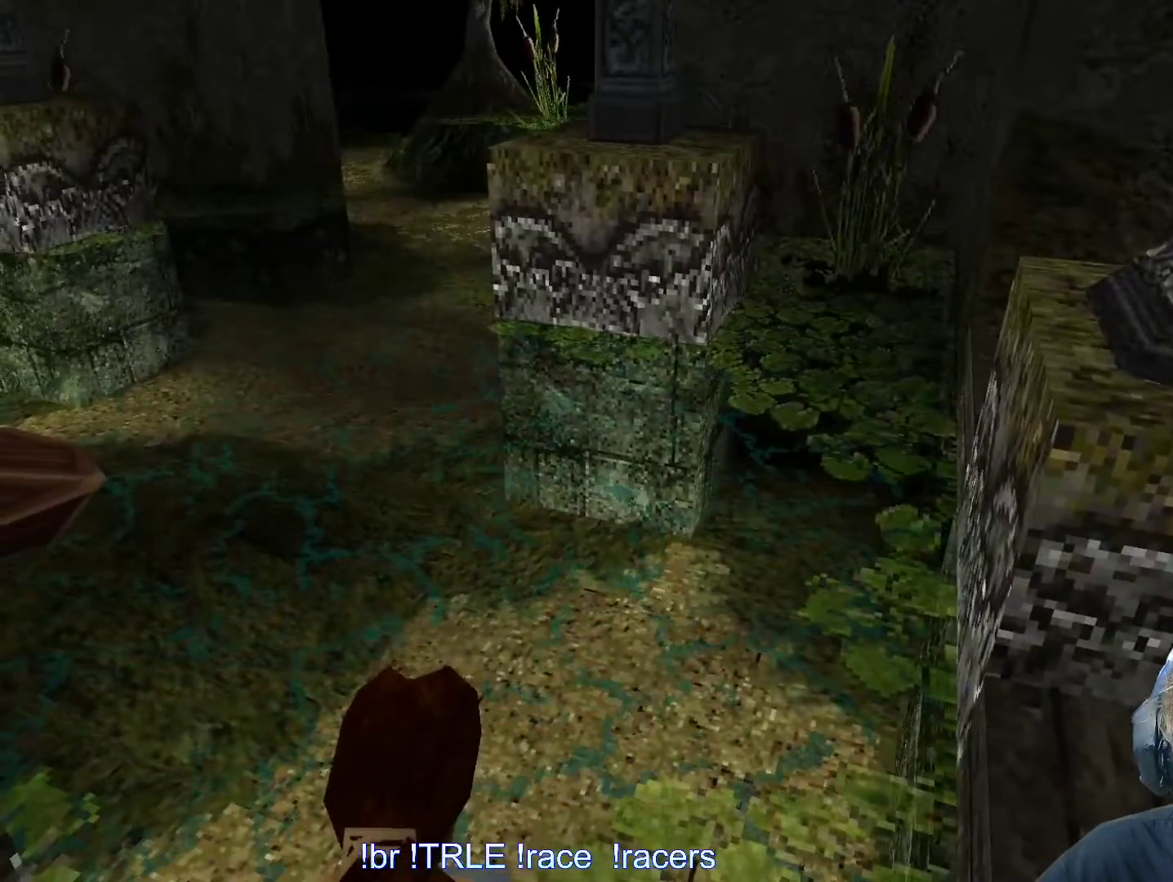
{"keys": [], "events": [[250, "right", "down"], [450, "right", "up"]]}
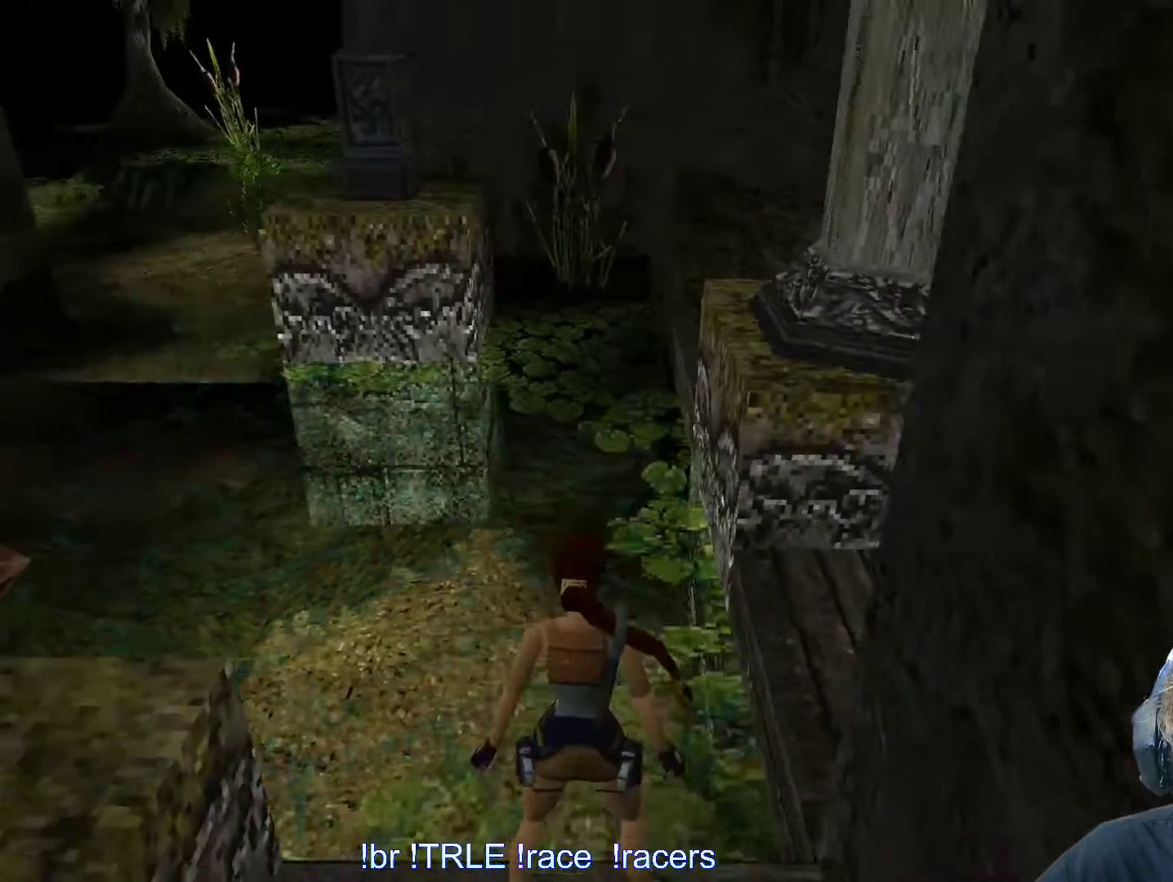
{"keys": [], "events": [[217, "right", "down"], [467, "right", "up"]]}
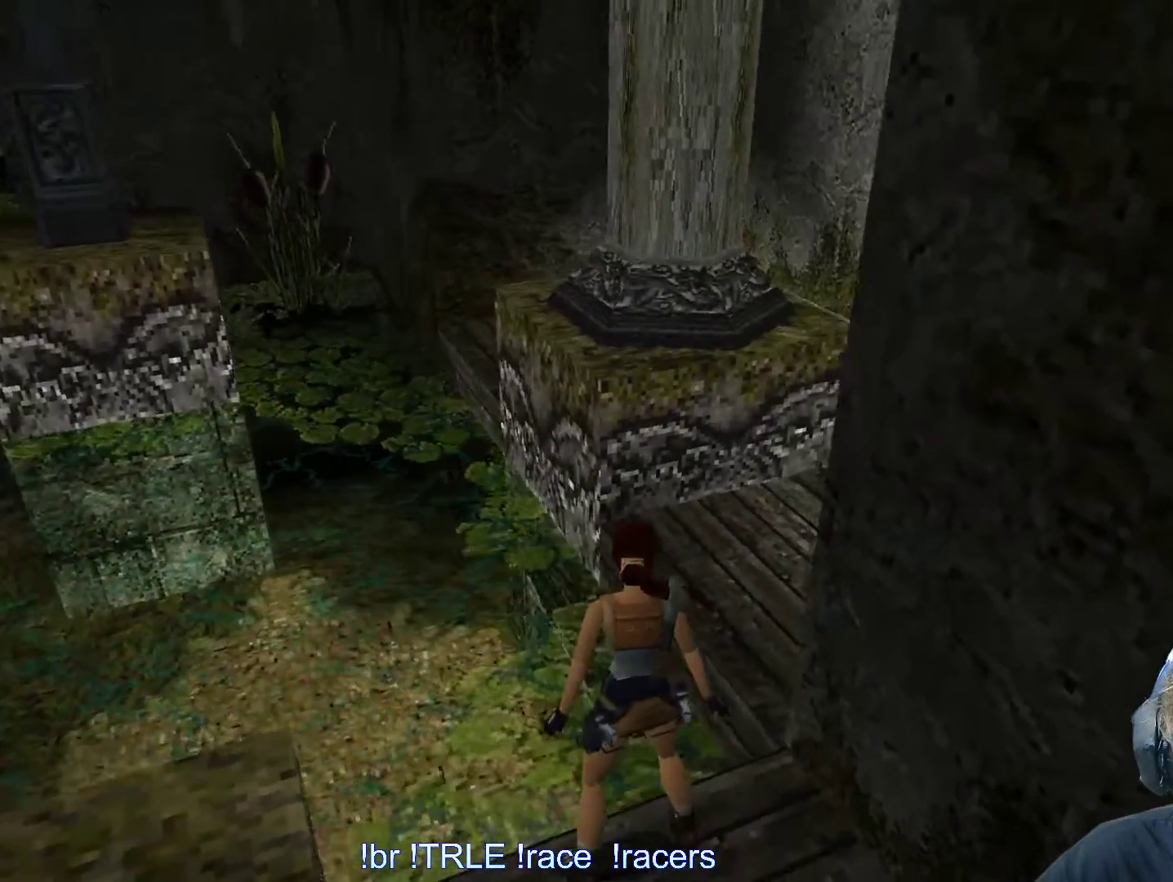
{"keys": ["left"], "events": [[417, "left", "down"]]}
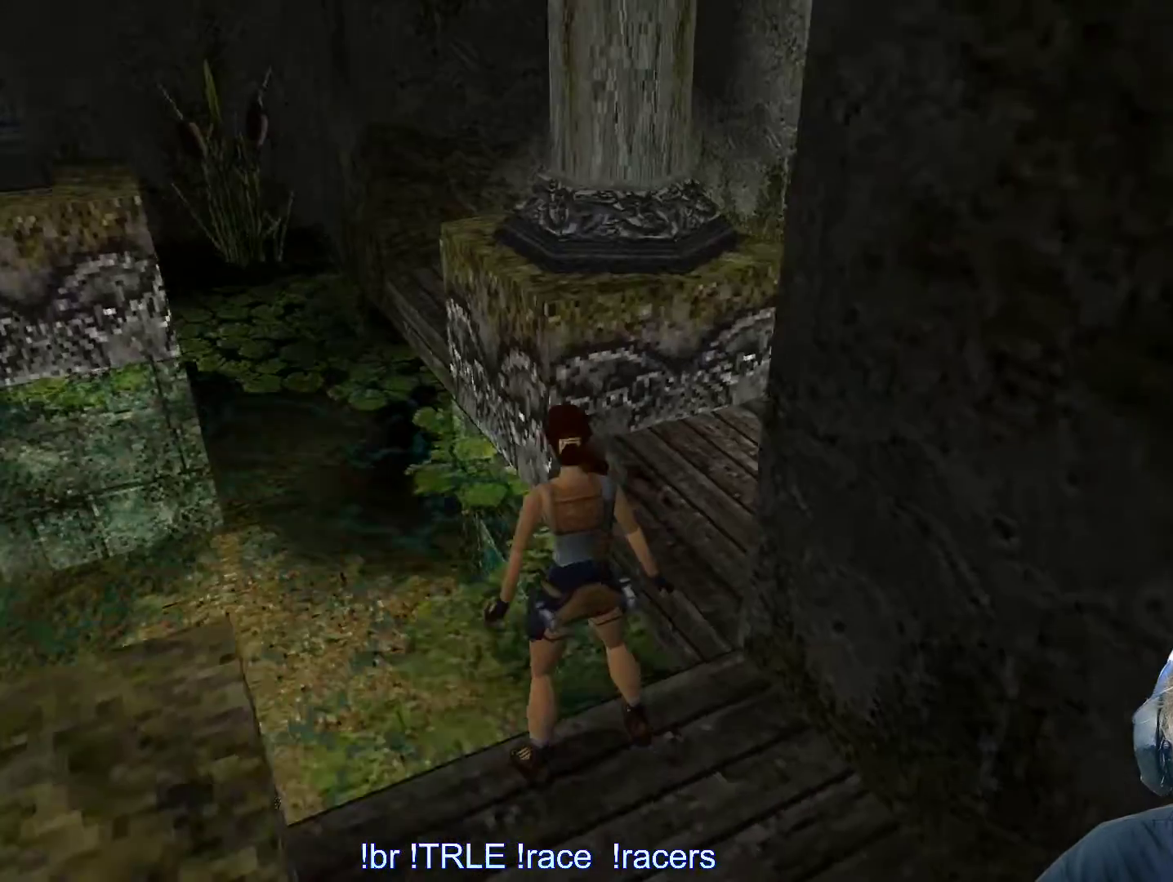
{"keys": ["left"], "events": []}
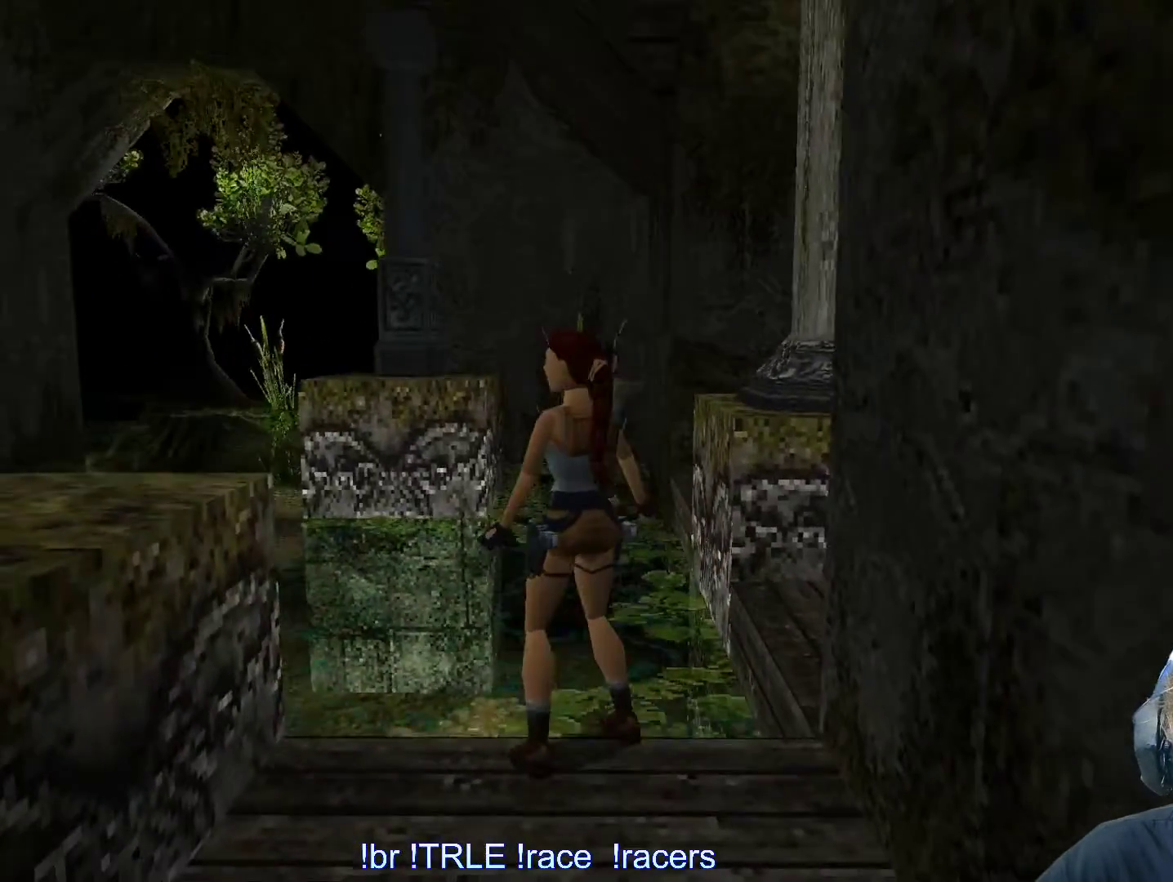
{"keys": []}
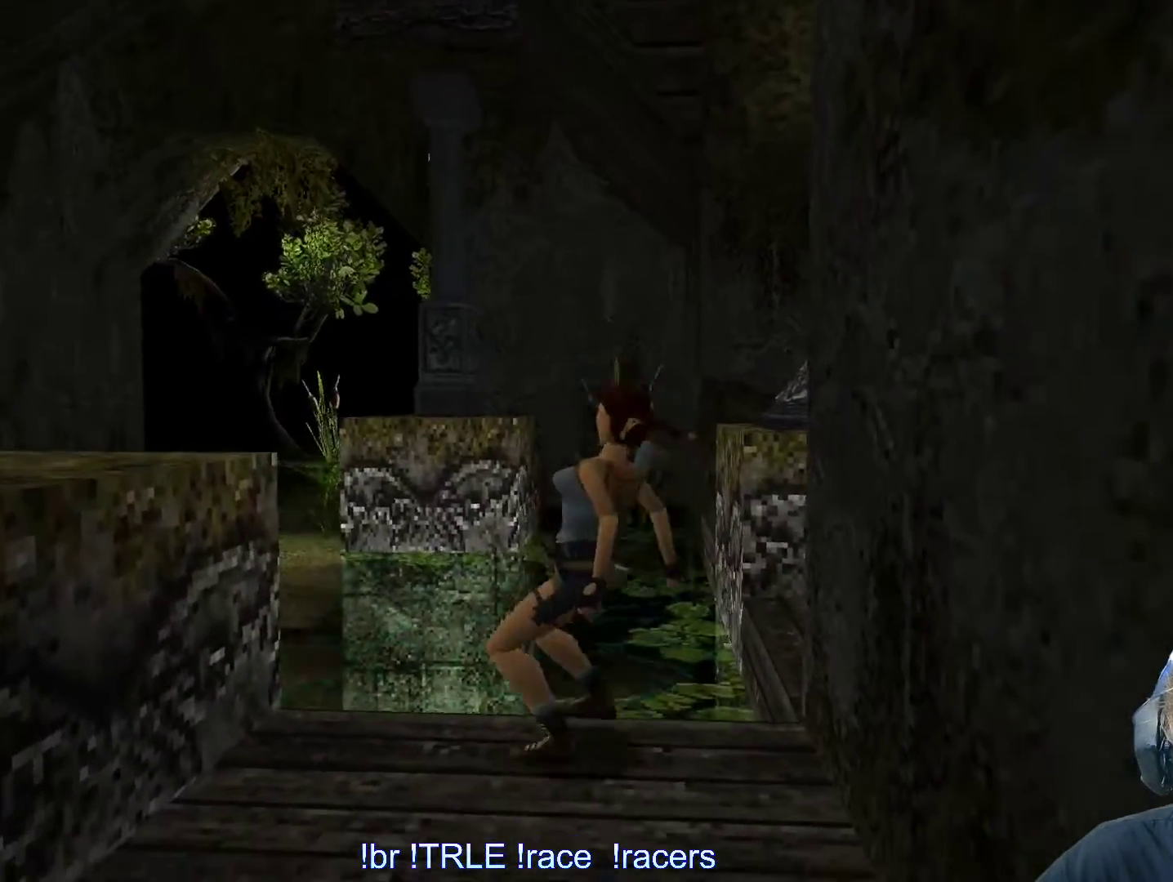
{"keys": ["left"], "events": [[100, "left", "down"]]}
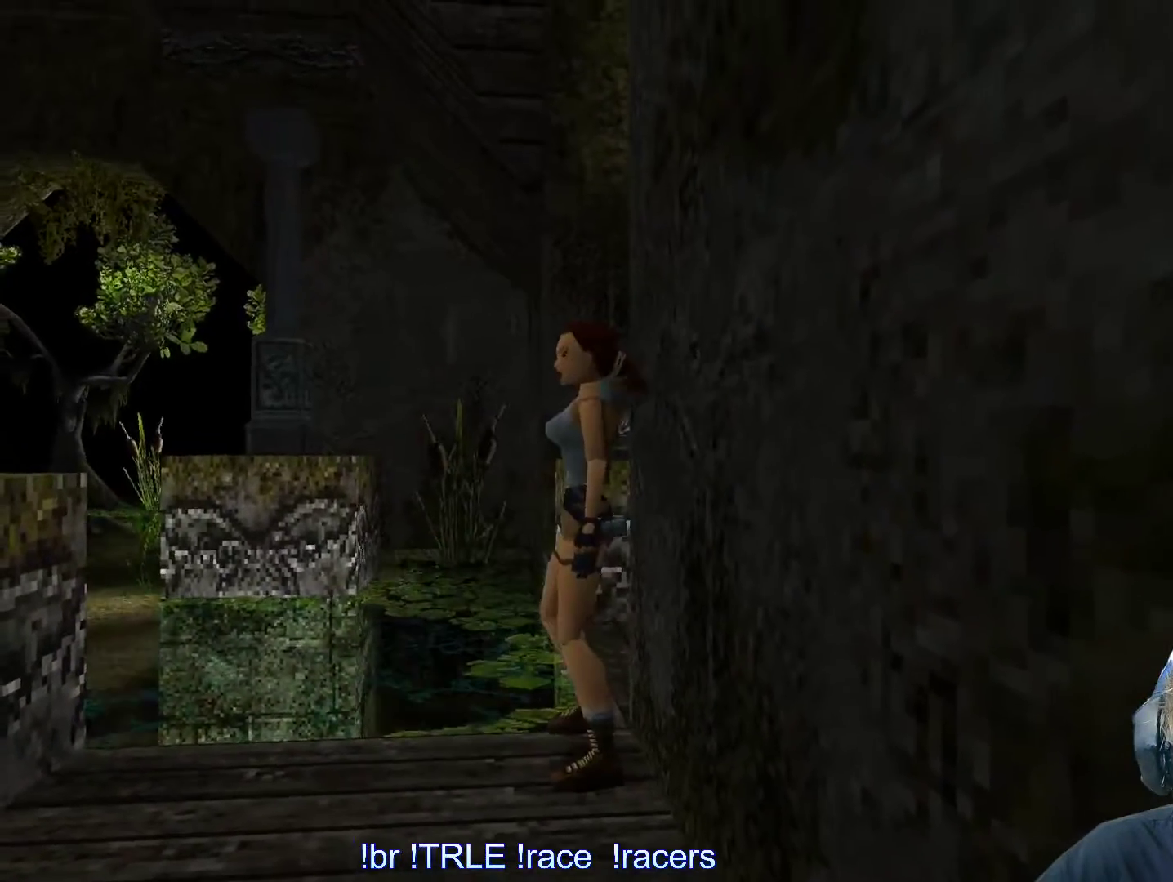
{"keys": []}
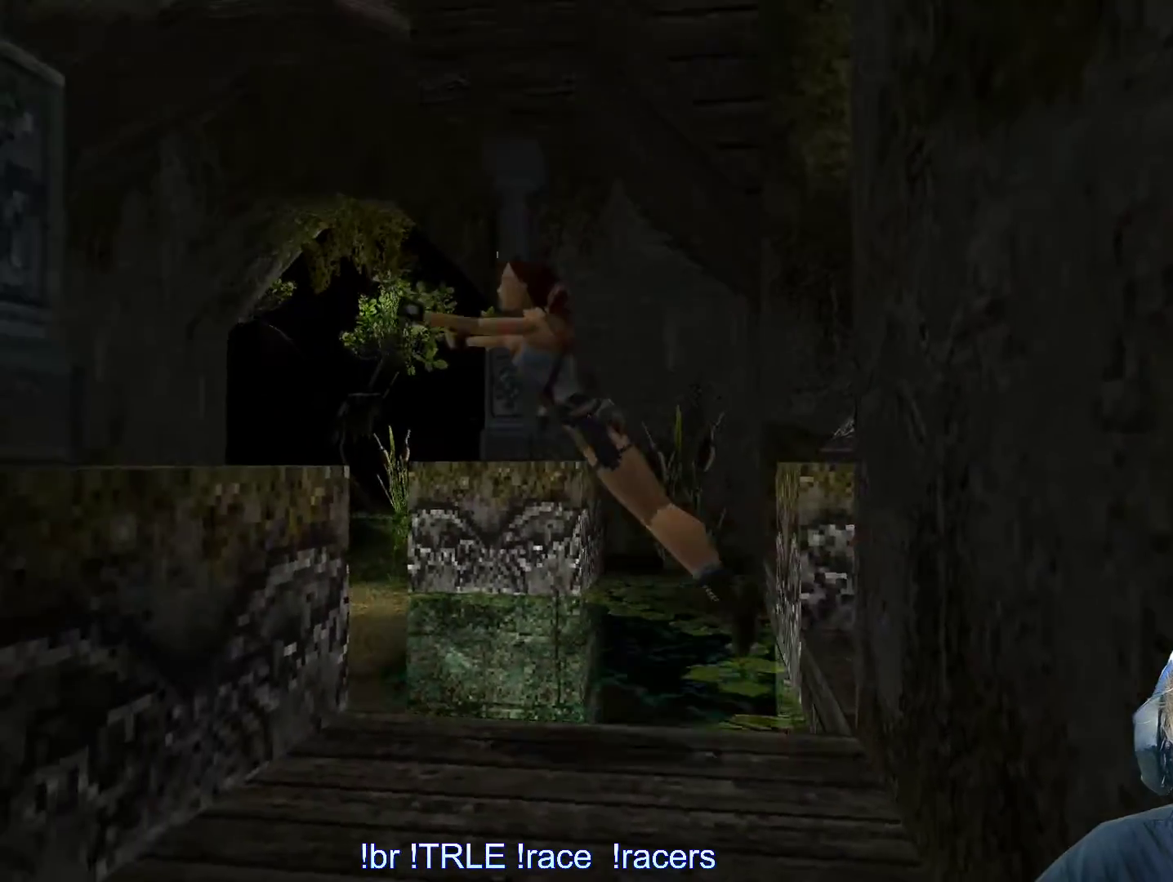
{"keys": ["left"], "events": [[367, "left", "down"]]}
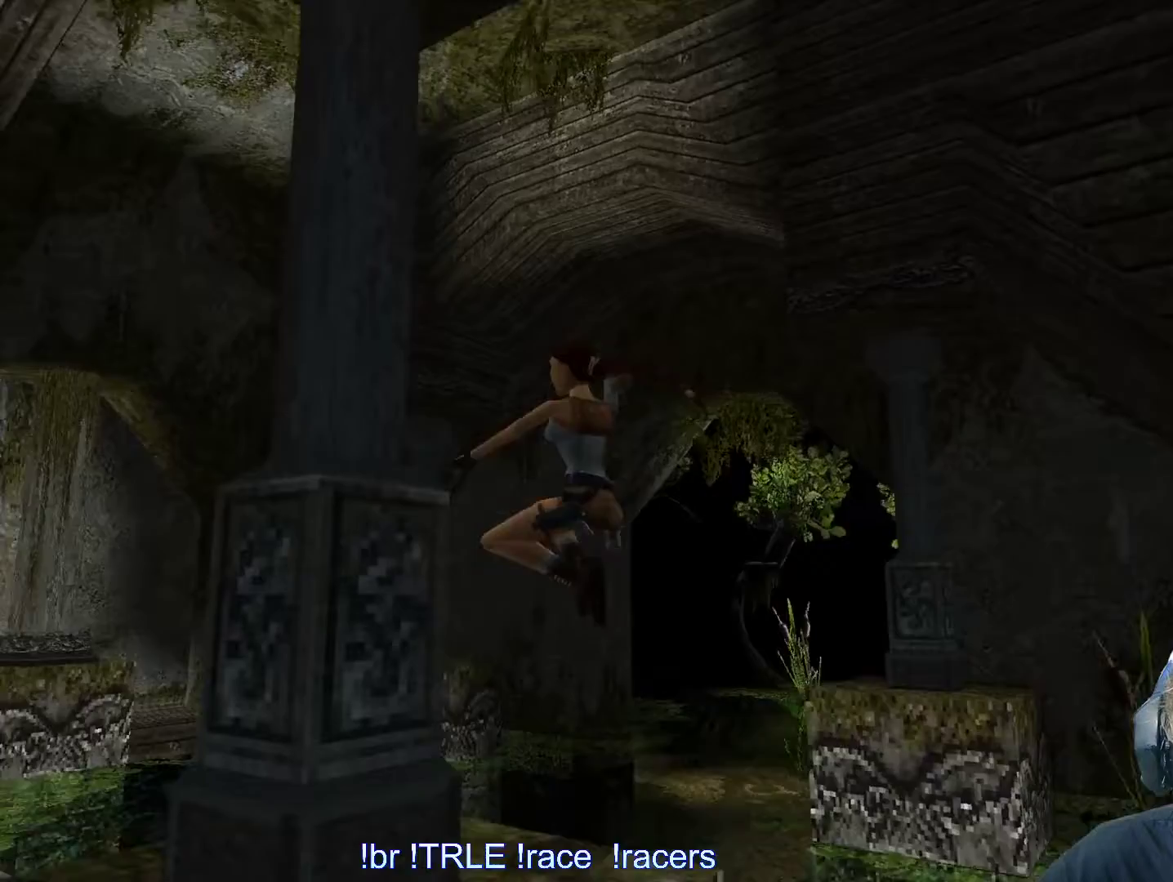
{"keys": ["left"], "events": []}